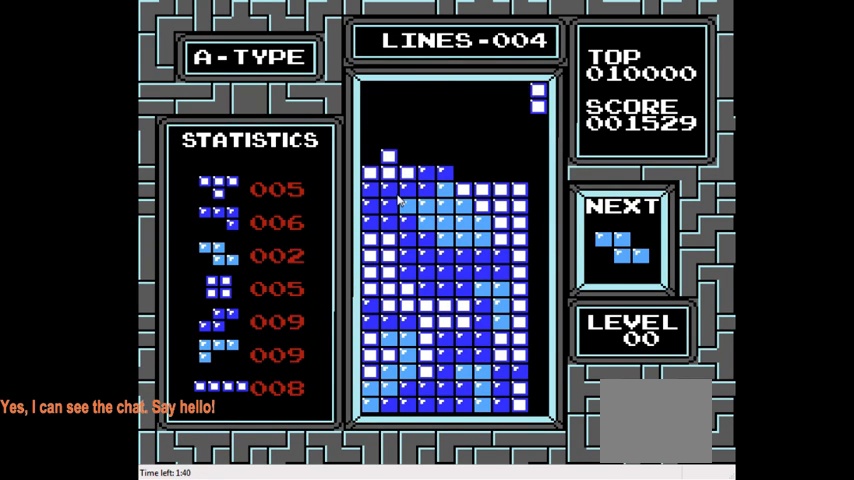
Gameplay with a controller (PlayStation layout); each line is a JSON object with the inputs held at the frame after it. "events" lists button and stick changes between this image and that frame as [ms after this image, input, new state], when the widget could be followed in between. Not read: L3 R3 left_stick.
{"buttons": ["DPAD_DOWN"], "right_stick": "center", "events": [[100, "DPAD_DOWN", "down"]]}
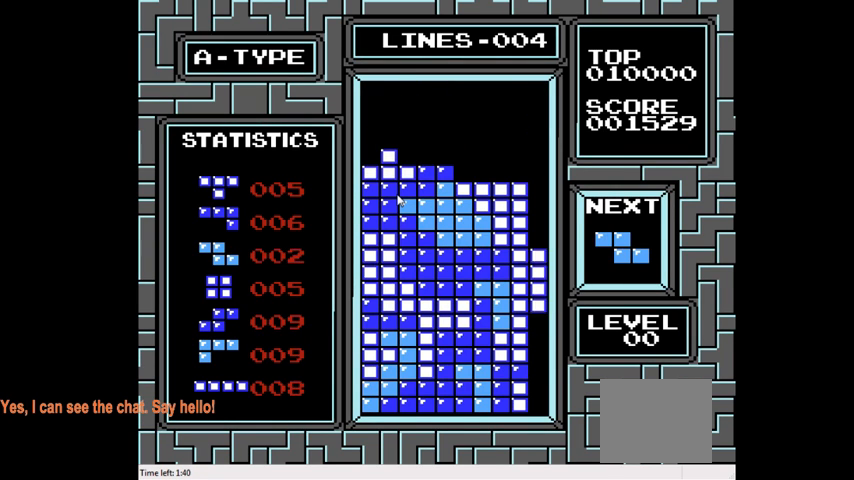
{"buttons": ["DPAD_DOWN"], "right_stick": "center", "events": []}
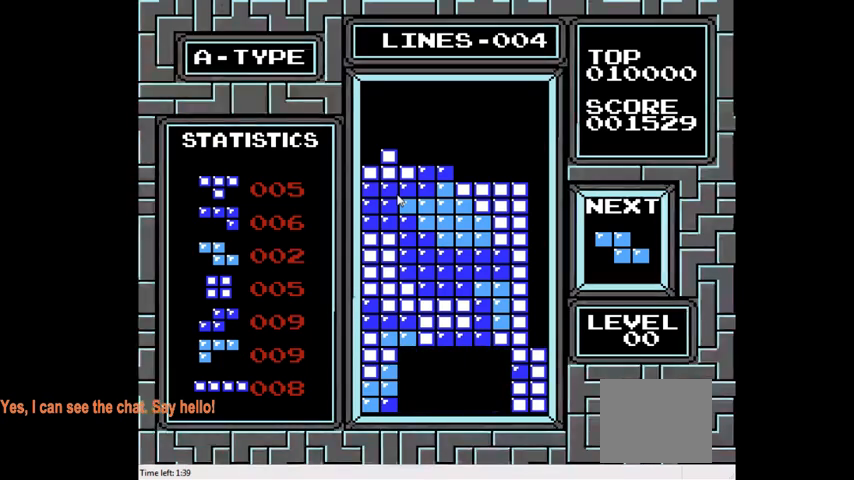
{"buttons": [], "right_stick": "center", "events": [[33, "DPAD_DOWN", "up"]]}
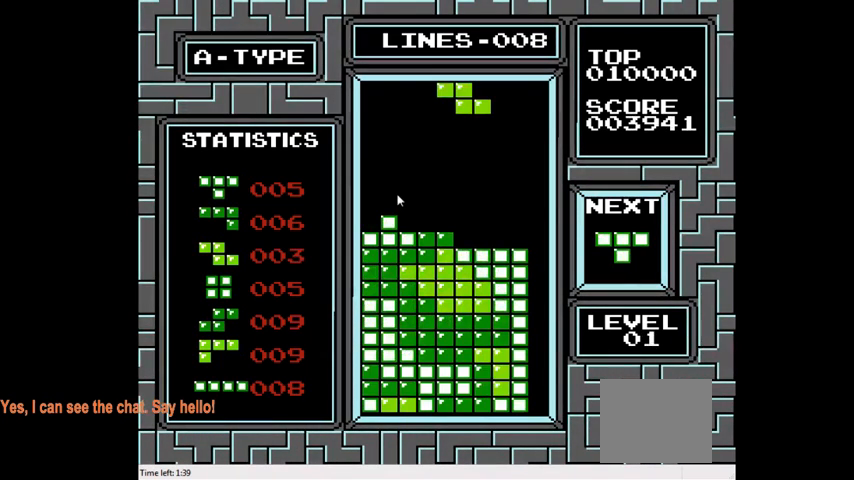
{"buttons": [], "right_stick": "center", "events": []}
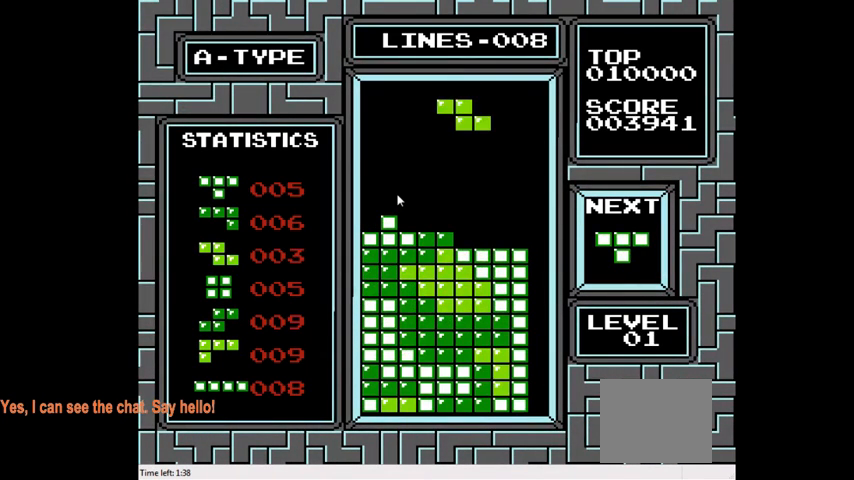
{"buttons": ["DPAD_DOWN"], "right_stick": "center", "events": [[133, "DPAD_DOWN", "down"]]}
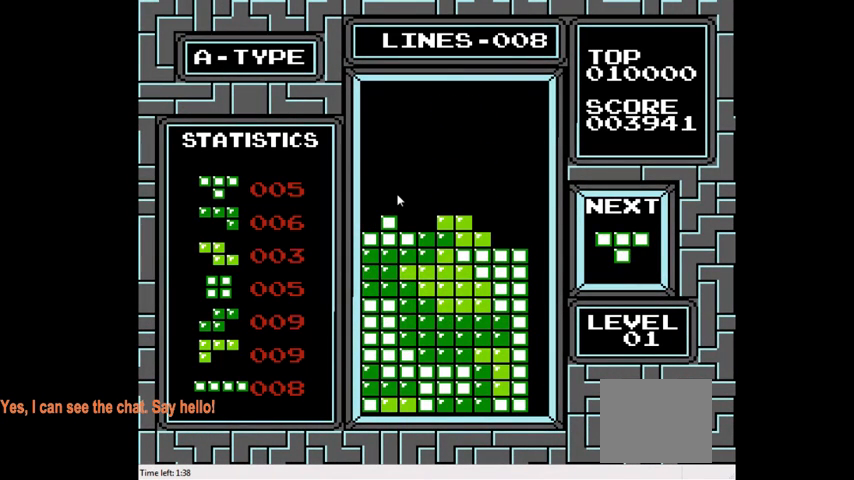
{"buttons": [], "right_stick": "center", "events": [[33, "DPAD_DOWN", "up"]]}
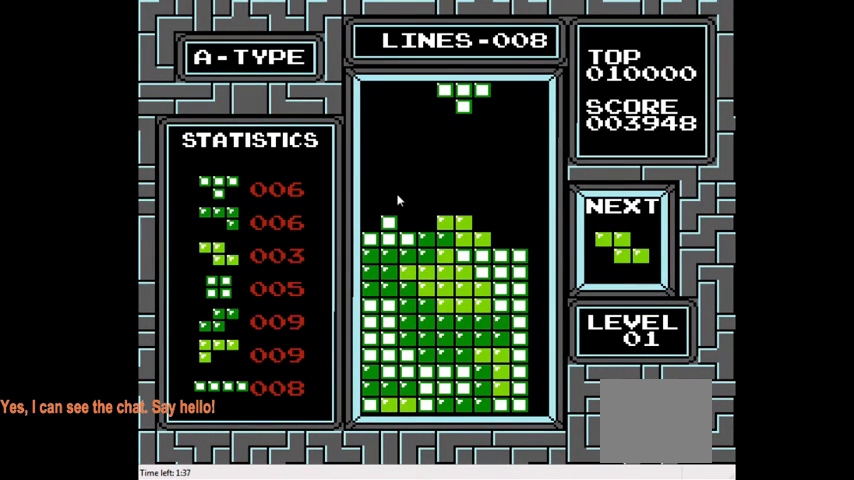
{"buttons": ["DPAD_LEFT"], "right_stick": "center", "events": [[233, "DPAD_LEFT", "down"], [333, "CROSS", "down"], [467, "CROSS", "up"]]}
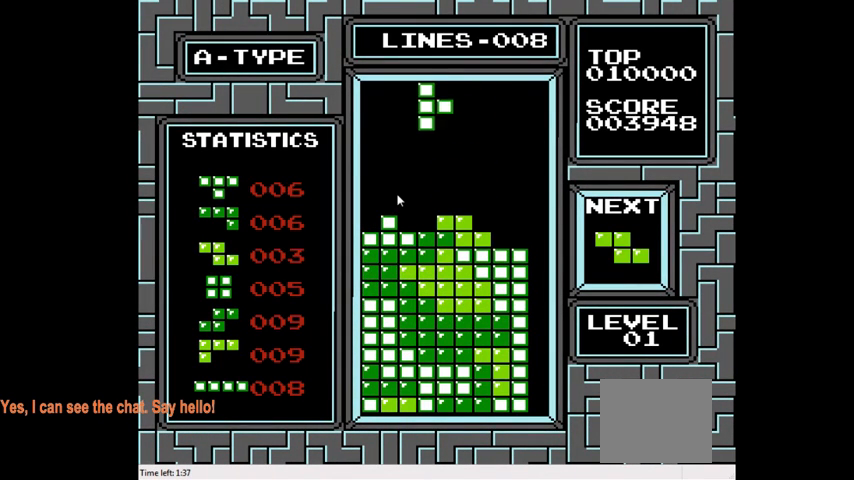
{"buttons": [], "right_stick": "center", "events": [[433, "DPAD_LEFT", "up"]]}
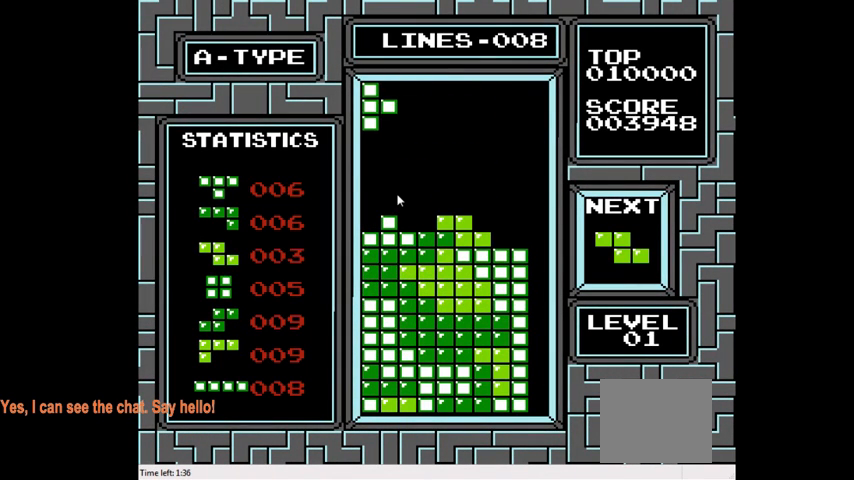
{"buttons": ["DPAD_RIGHT"], "right_stick": "center", "events": [[67, "DPAD_DOWN", "down"], [367, "DPAD_DOWN", "up"], [500, "DPAD_RIGHT", "down"]]}
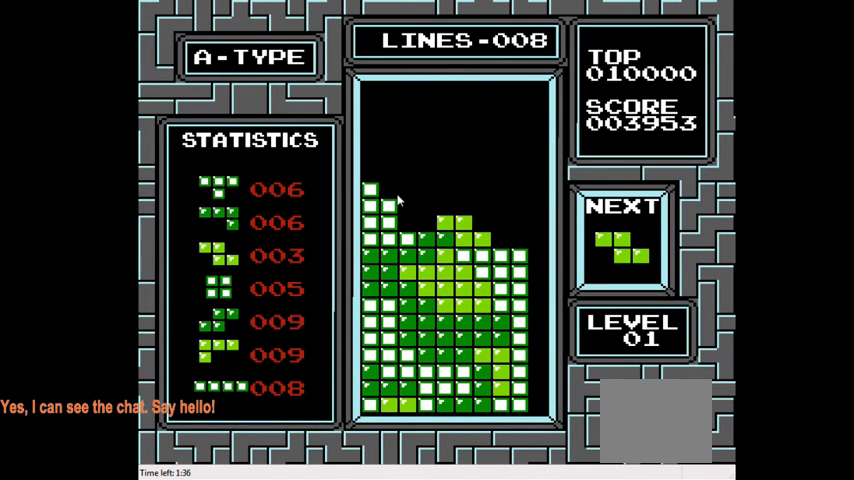
{"buttons": [], "right_stick": "center", "events": [[333, "DPAD_RIGHT", "up"]]}
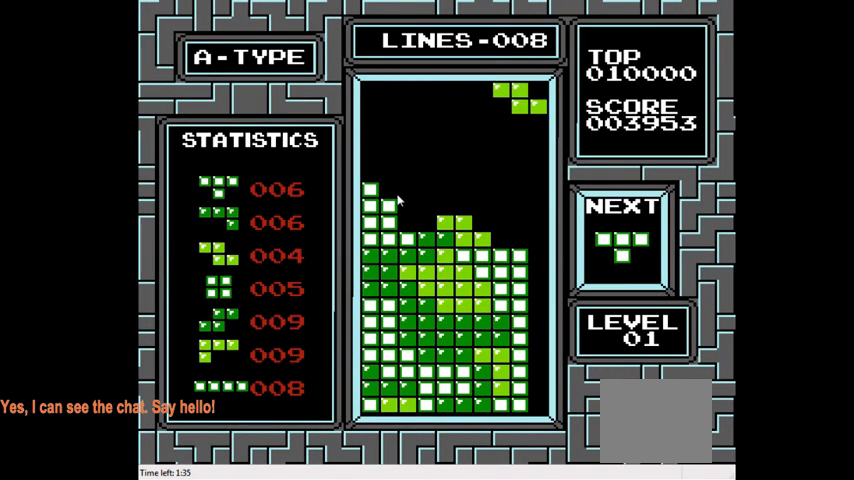
{"buttons": ["DPAD_DOWN"], "right_stick": "center", "events": [[67, "DPAD_LEFT", "down"], [133, "DPAD_LEFT", "up"], [500, "DPAD_DOWN", "down"]]}
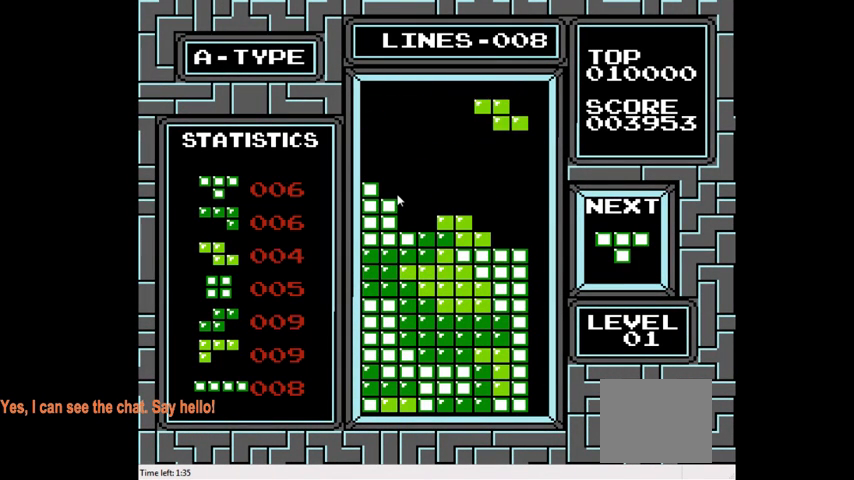
{"buttons": [], "right_stick": "center", "events": [[433, "DPAD_DOWN", "up"]]}
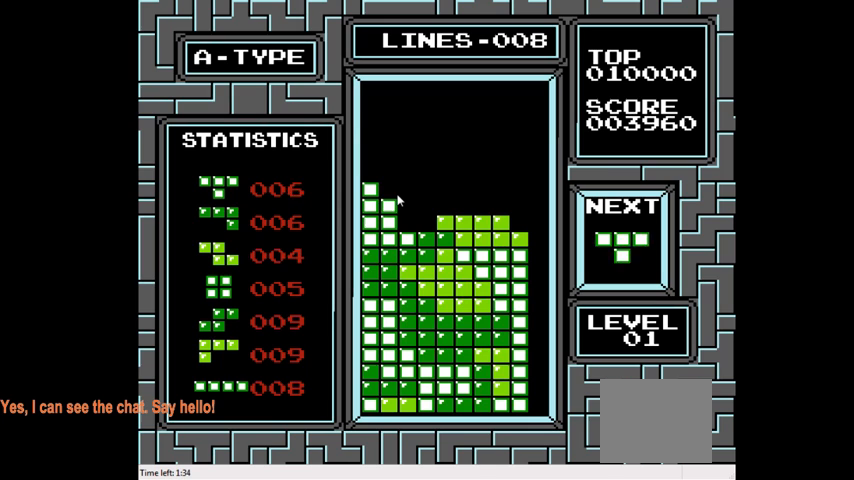
{"buttons": ["CIRCLE"], "right_stick": "center", "events": [[133, "DPAD_LEFT", "down"], [267, "CIRCLE", "down"], [267, "DPAD_LEFT", "up"], [333, "CIRCLE", "up"], [433, "CIRCLE", "down"]]}
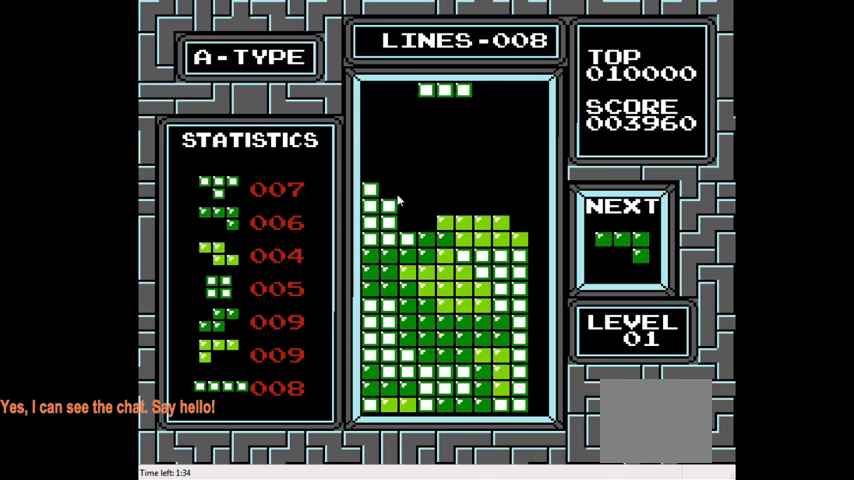
{"buttons": ["DPAD_DOWN"], "right_stick": "center", "events": [[33, "CIRCLE", "up"], [100, "DPAD_RIGHT", "down"], [200, "DPAD_RIGHT", "up"], [467, "DPAD_DOWN", "down"]]}
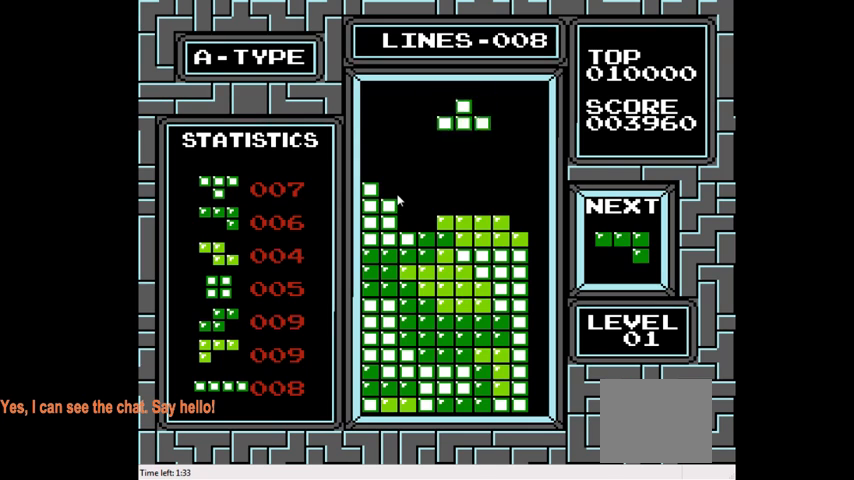
{"buttons": ["DPAD_LEFT"], "right_stick": "center", "events": [[267, "DPAD_DOWN", "up"], [467, "DPAD_LEFT", "down"]]}
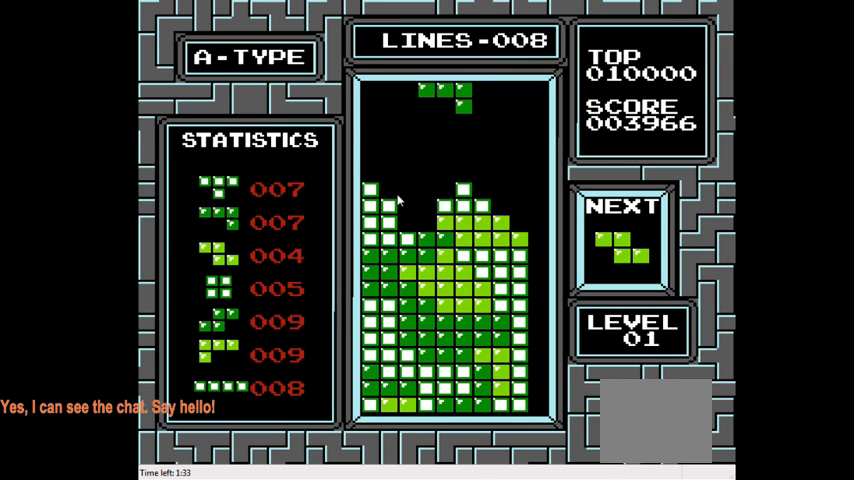
{"buttons": [], "right_stick": "center", "events": [[233, "CROSS", "down"], [333, "DPAD_LEFT", "up"], [367, "CROSS", "up"]]}
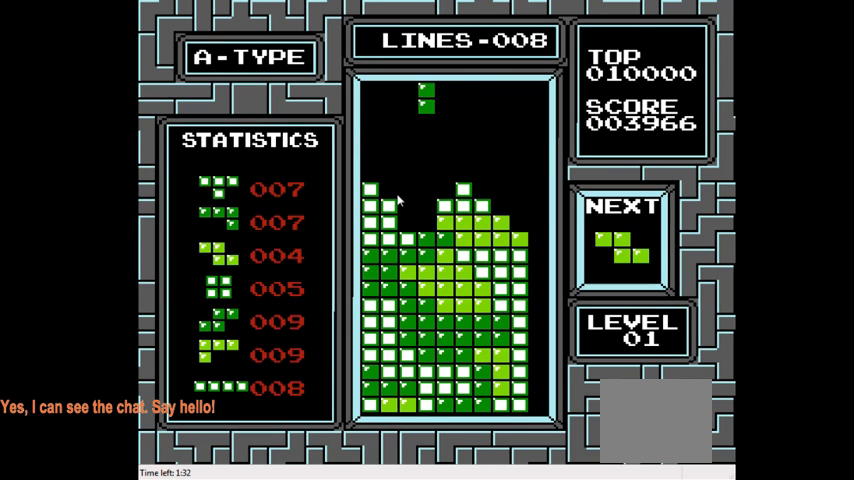
{"buttons": [], "right_stick": "center", "events": [[167, "DPAD_LEFT", "down"], [233, "DPAD_LEFT", "up"], [333, "CIRCLE", "down"], [433, "CIRCLE", "up"]]}
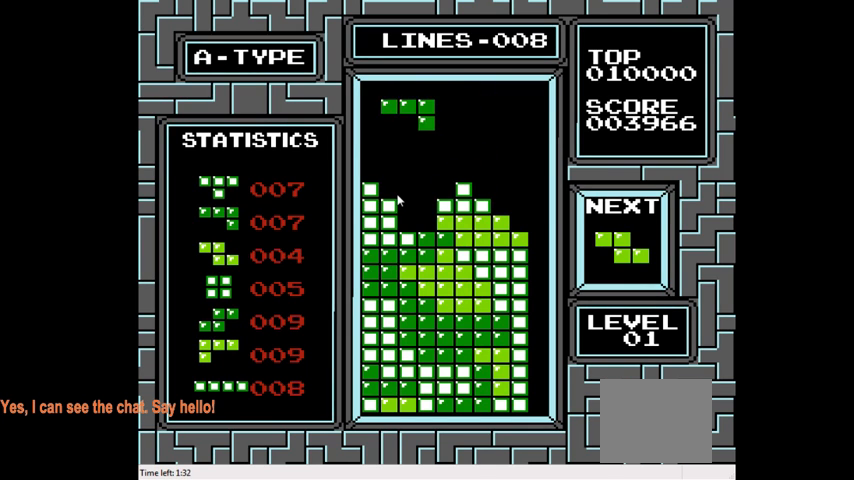
{"buttons": ["DPAD_RIGHT"], "right_stick": "center", "events": [[33, "CIRCLE", "down"], [133, "CIRCLE", "up"], [200, "CIRCLE", "down"], [300, "CIRCLE", "up"], [500, "DPAD_RIGHT", "down"]]}
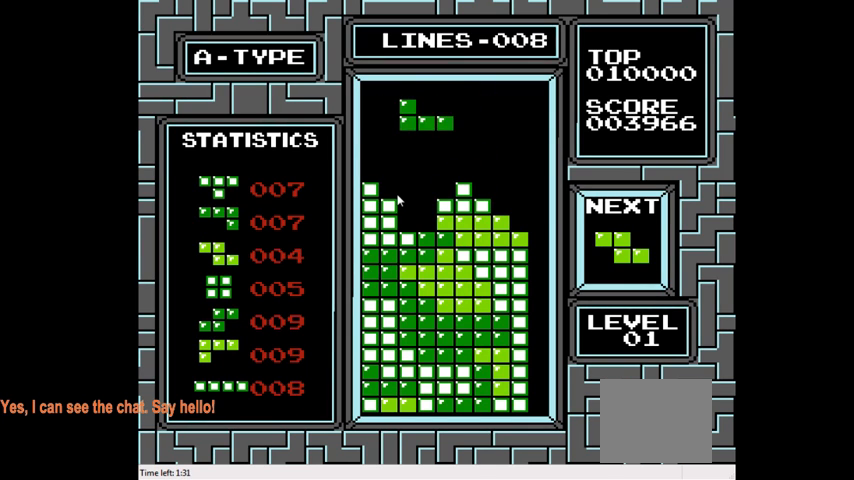
{"buttons": [], "right_stick": "center", "events": [[67, "DPAD_RIGHT", "up"], [233, "CROSS", "down"], [333, "CROSS", "up"]]}
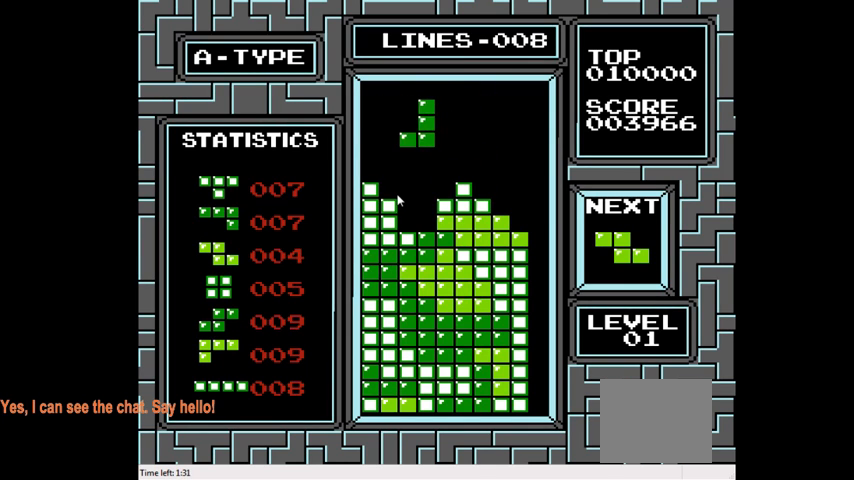
{"buttons": [], "right_stick": "center", "events": [[33, "DPAD_DOWN", "down"], [367, "DPAD_DOWN", "up"]]}
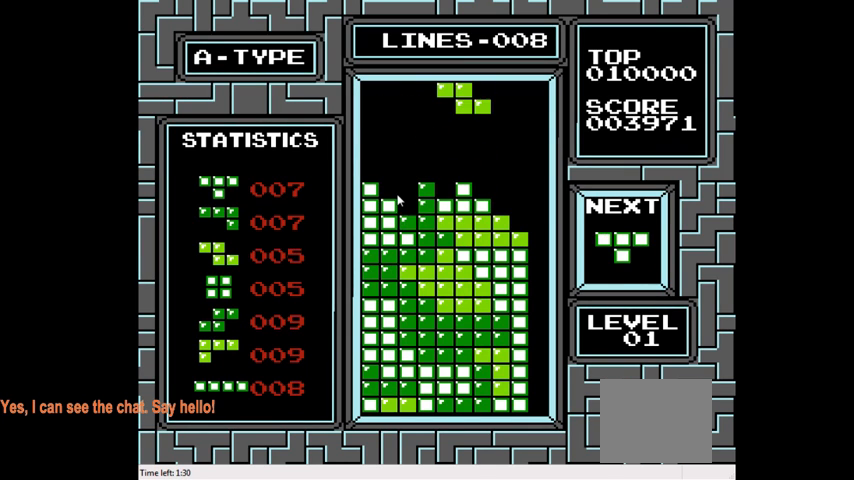
{"buttons": [], "right_stick": "center", "events": []}
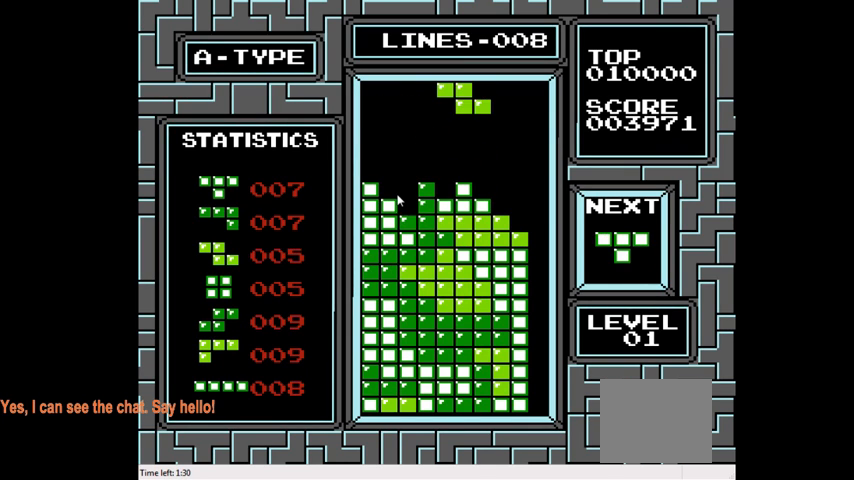
{"buttons": [], "right_stick": "center", "events": [[267, "CIRCLE", "down"], [367, "CIRCLE", "up"]]}
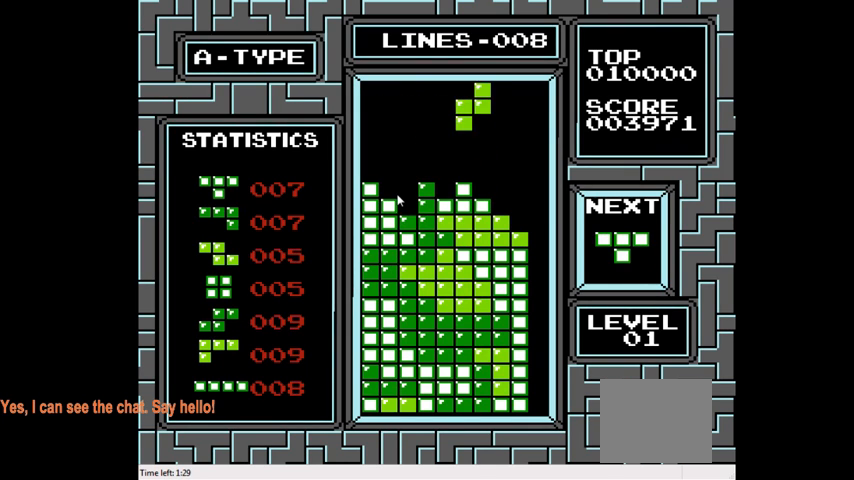
{"buttons": ["DPAD_DOWN"], "right_stick": "center", "events": [[100, "DPAD_LEFT", "down"], [167, "DPAD_LEFT", "up"], [400, "DPAD_DOWN", "down"]]}
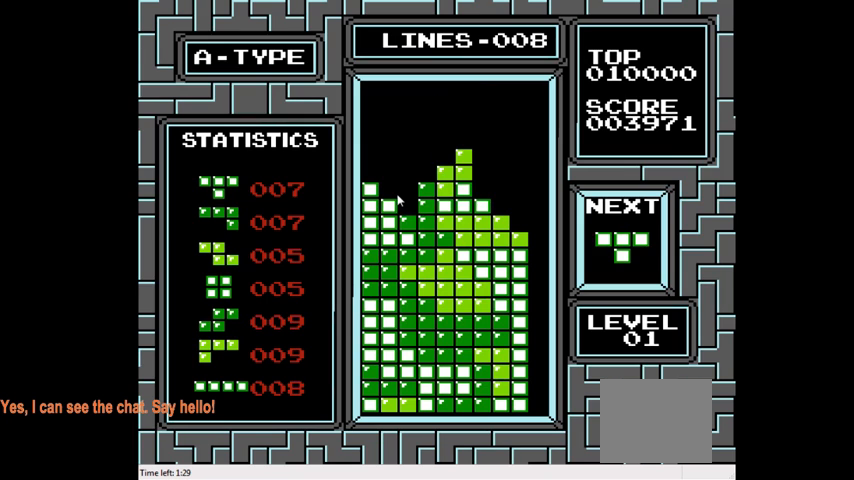
{"buttons": ["DPAD_LEFT"], "right_stick": "center", "events": [[167, "DPAD_DOWN", "up"], [433, "DPAD_LEFT", "down"]]}
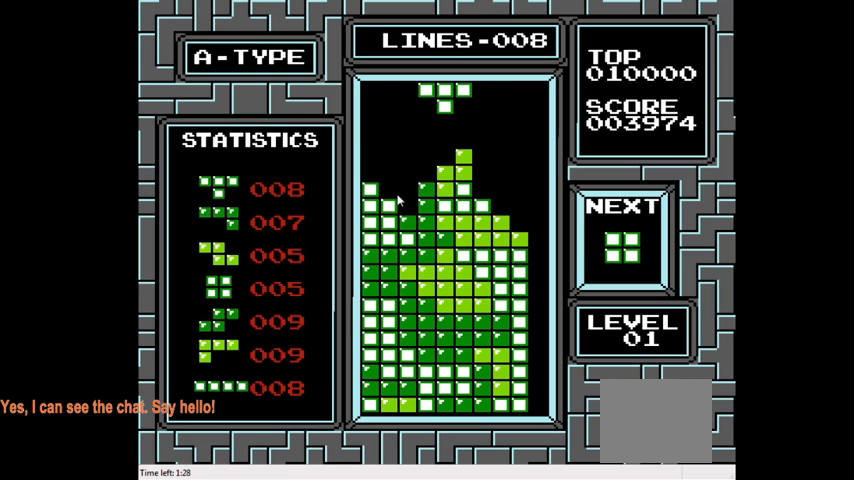
{"buttons": [], "right_stick": "center", "events": [[100, "CIRCLE", "down"], [233, "CIRCLE", "up"], [333, "DPAD_LEFT", "up"]]}
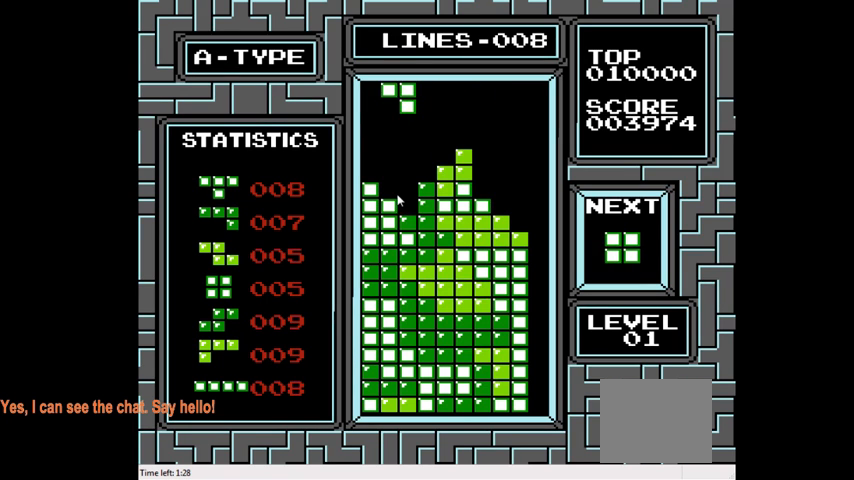
{"buttons": ["DPAD_LEFT"], "right_stick": "center", "events": [[100, "DPAD_DOWN", "down"], [433, "DPAD_DOWN", "up"], [500, "DPAD_LEFT", "down"]]}
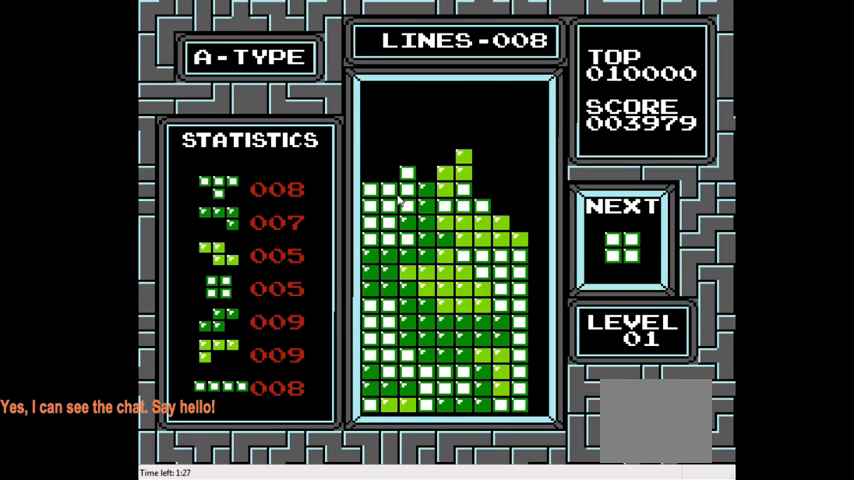
{"buttons": [], "right_stick": "center", "events": [[500, "DPAD_LEFT", "up"]]}
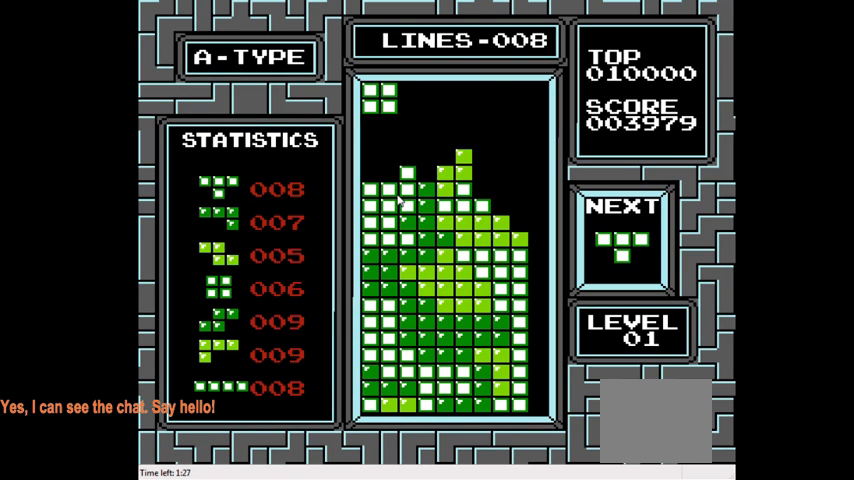
{"buttons": ["DPAD_RIGHT"], "right_stick": "center", "events": [[67, "DPAD_DOWN", "down"], [333, "DPAD_DOWN", "up"], [467, "DPAD_RIGHT", "down"]]}
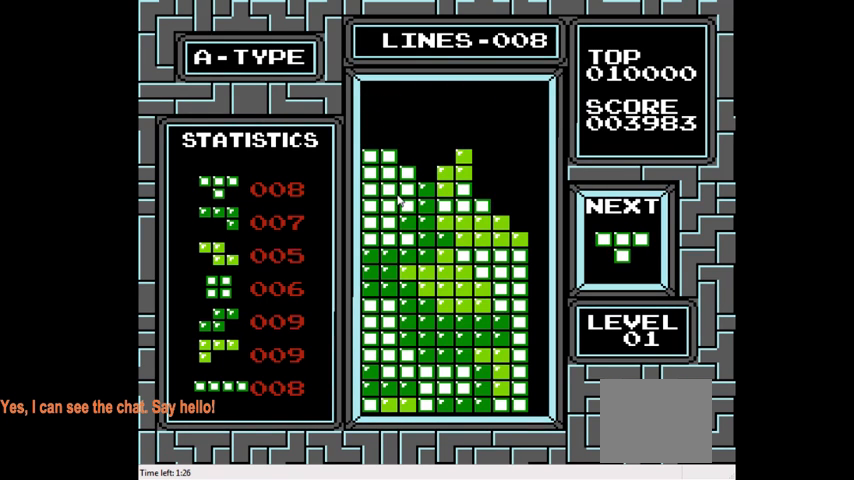
{"buttons": [], "right_stick": "center", "events": [[333, "DPAD_RIGHT", "up"], [367, "CIRCLE", "down"], [467, "CIRCLE", "up"]]}